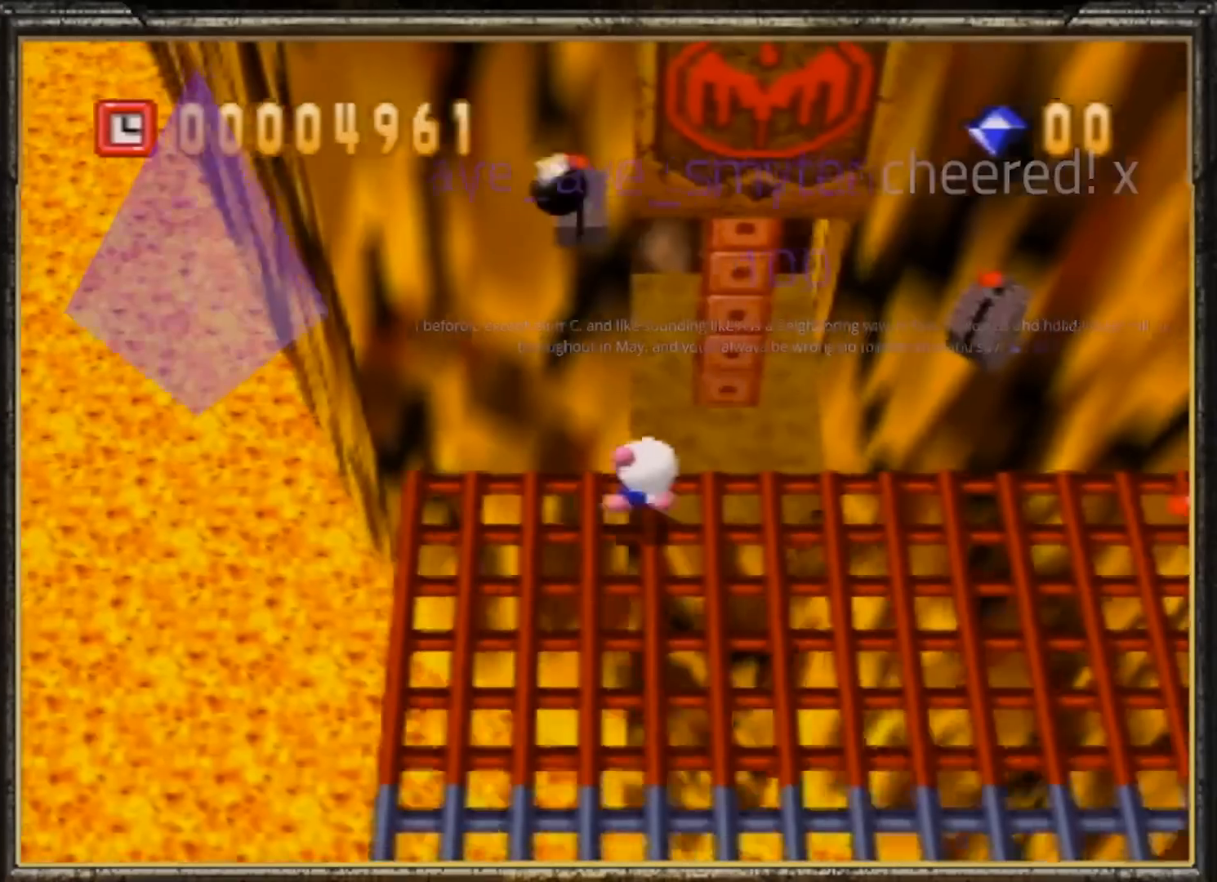
Gameplay with a controller (Nintendo layout); each line is a JSON object with the inputs held at the frame after it. "events" lists button and stick changes between this image and that frame as [ms after this image, input, new state], when the widget could be followed in between. Not read: L3 R3.
{"buttons": [], "left_stick": "center", "events": [[267, "B", "down"], [300, "A", "down"], [433, "left_stick", "center"], [500, "A", "up"], [500, "B", "up"]]}
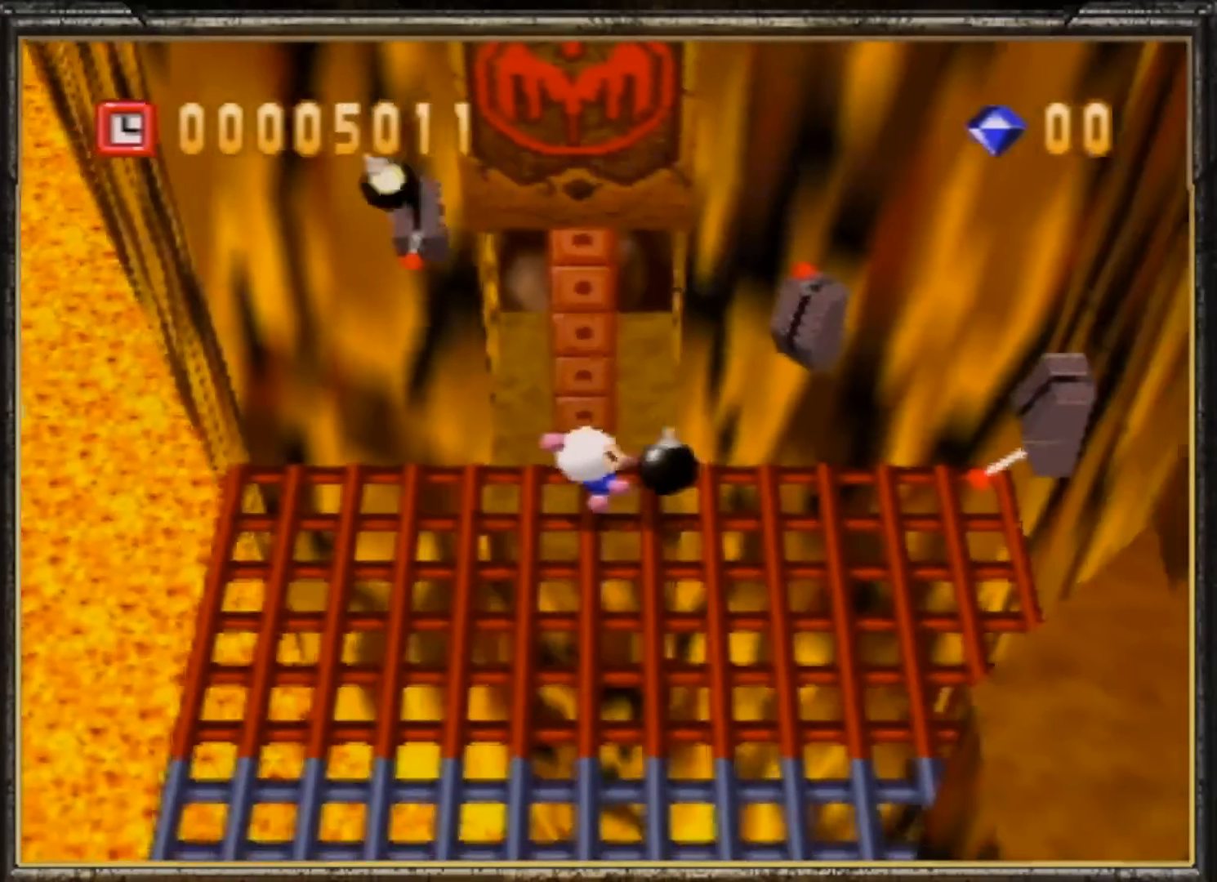
{"buttons": [], "left_stick": "right", "events": [[233, "left_stick", "down-right"], [367, "left_stick", "right"]]}
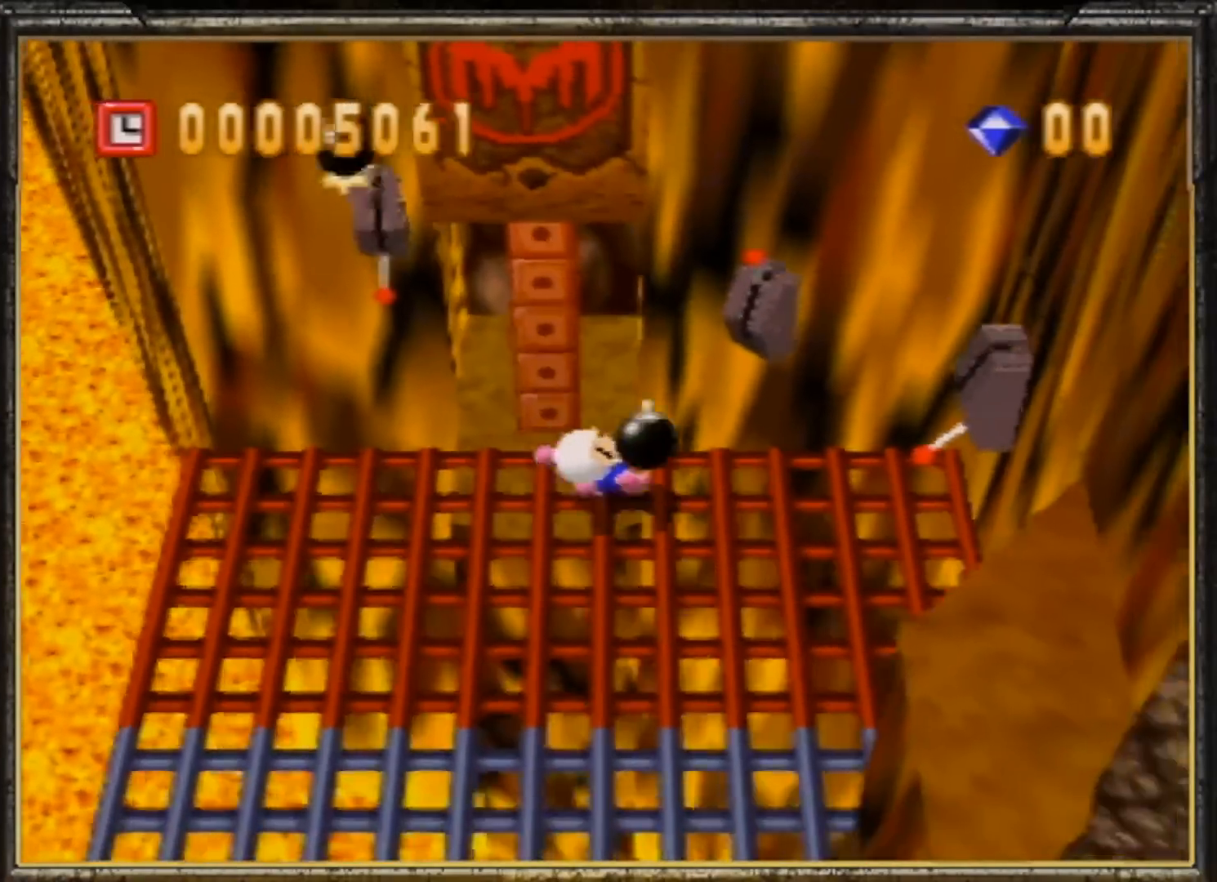
{"buttons": [], "left_stick": "up", "events": [[67, "left_stick", "up-right"], [100, "A", "down"], [100, "B", "down"], [367, "A", "up"], [367, "left_stick", "up"], [467, "B", "up"]]}
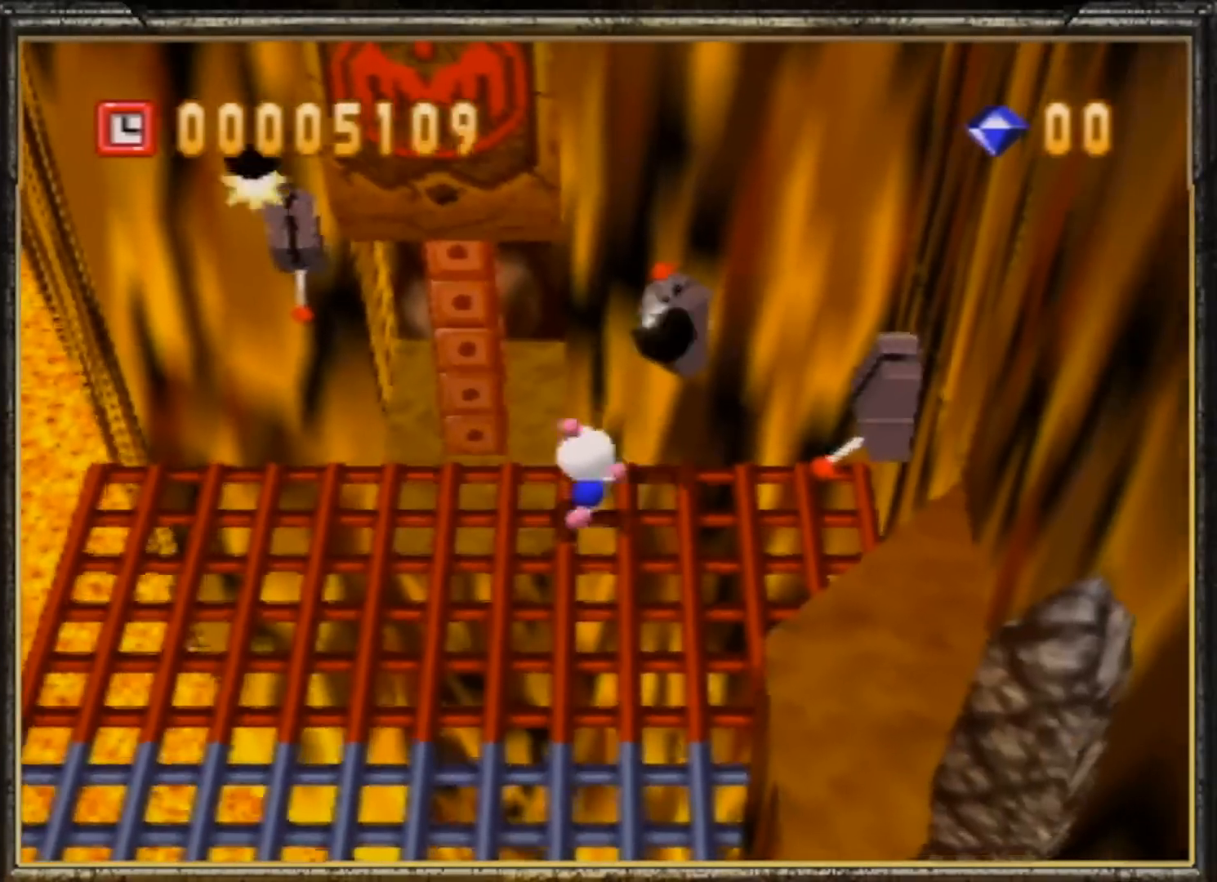
{"buttons": [], "left_stick": "center", "events": [[67, "left_stick", "left"], [267, "left_stick", "up-left"], [467, "left_stick", "center"]]}
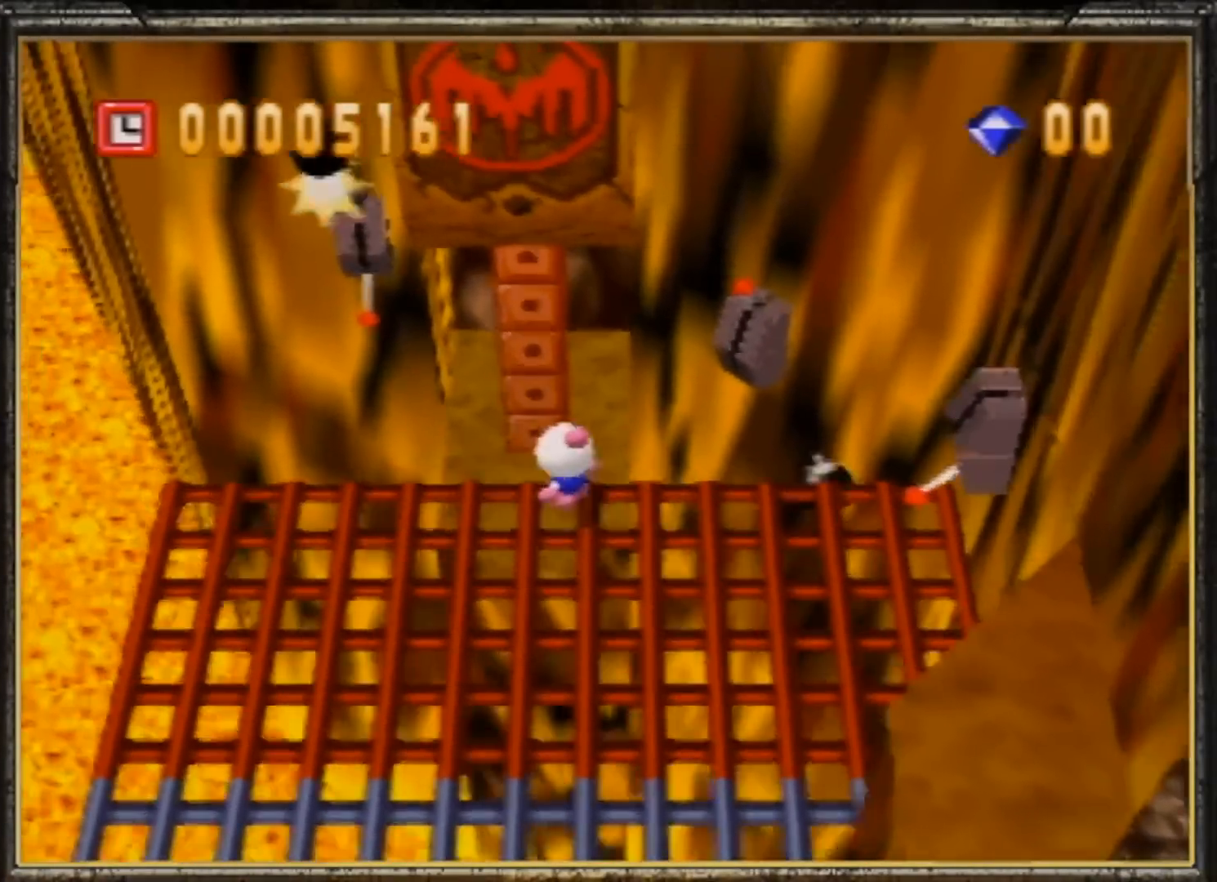
{"buttons": [], "left_stick": "center", "events": [[100, "left_stick", "down-left"], [233, "left_stick", "down"], [467, "left_stick", "center"]]}
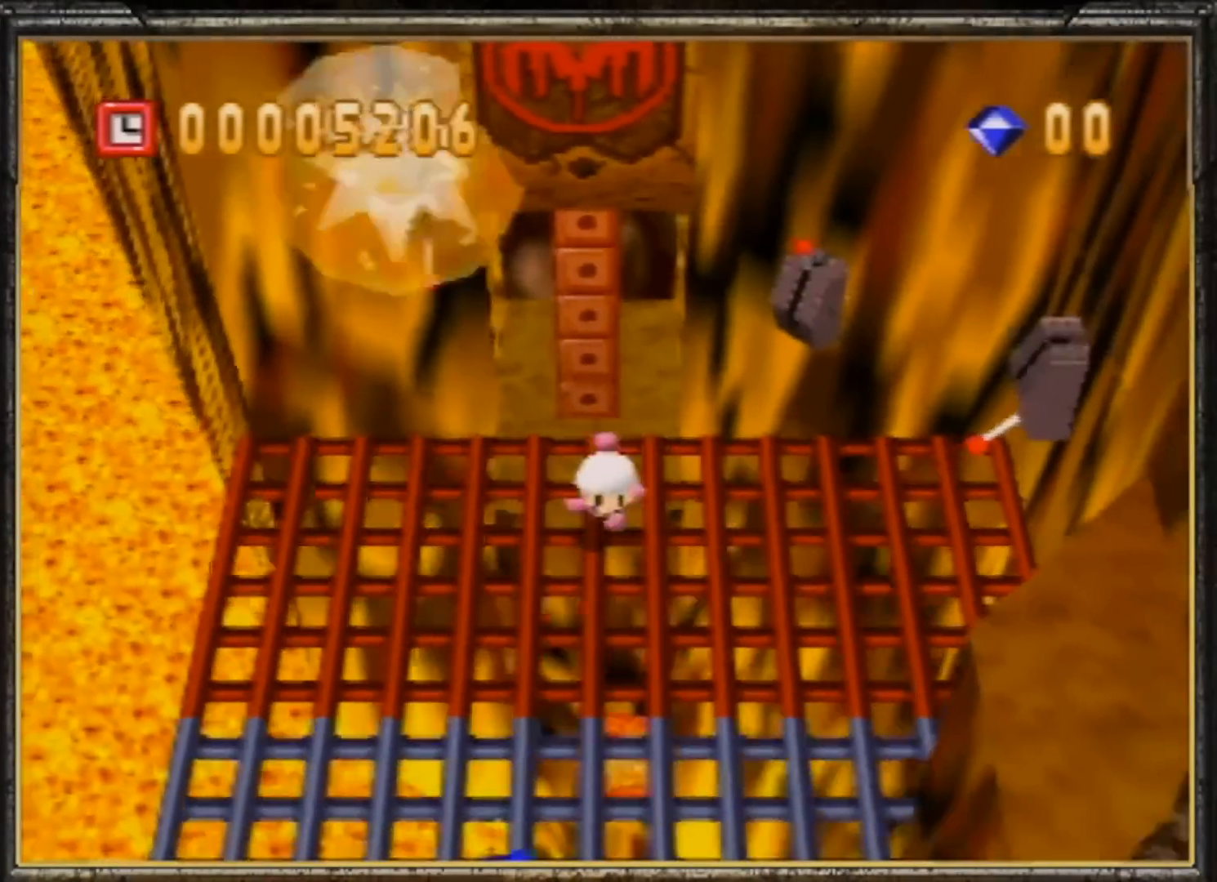
{"buttons": [], "left_stick": "center", "events": [[133, "B", "down"], [200, "A", "down"], [400, "A", "up"], [400, "B", "up"]]}
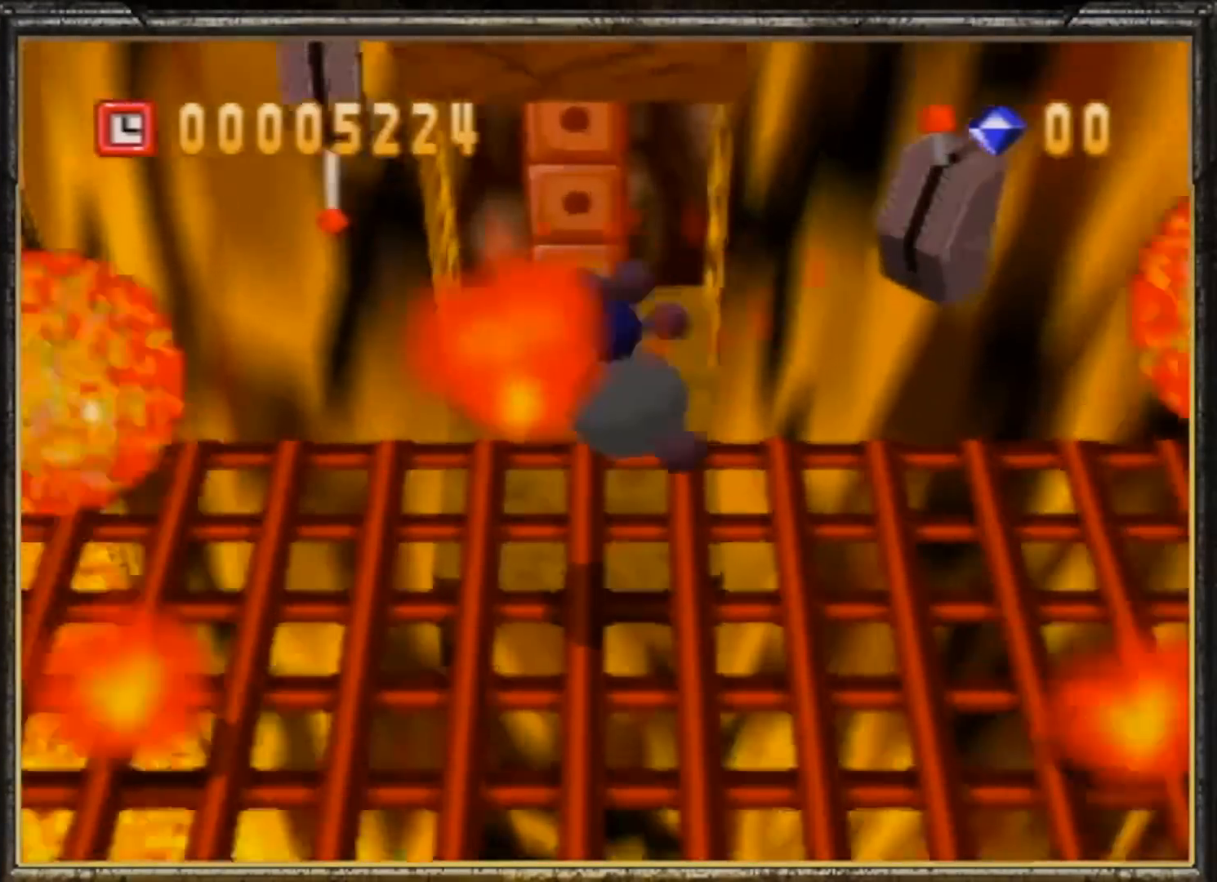
{"buttons": [], "left_stick": "center", "events": []}
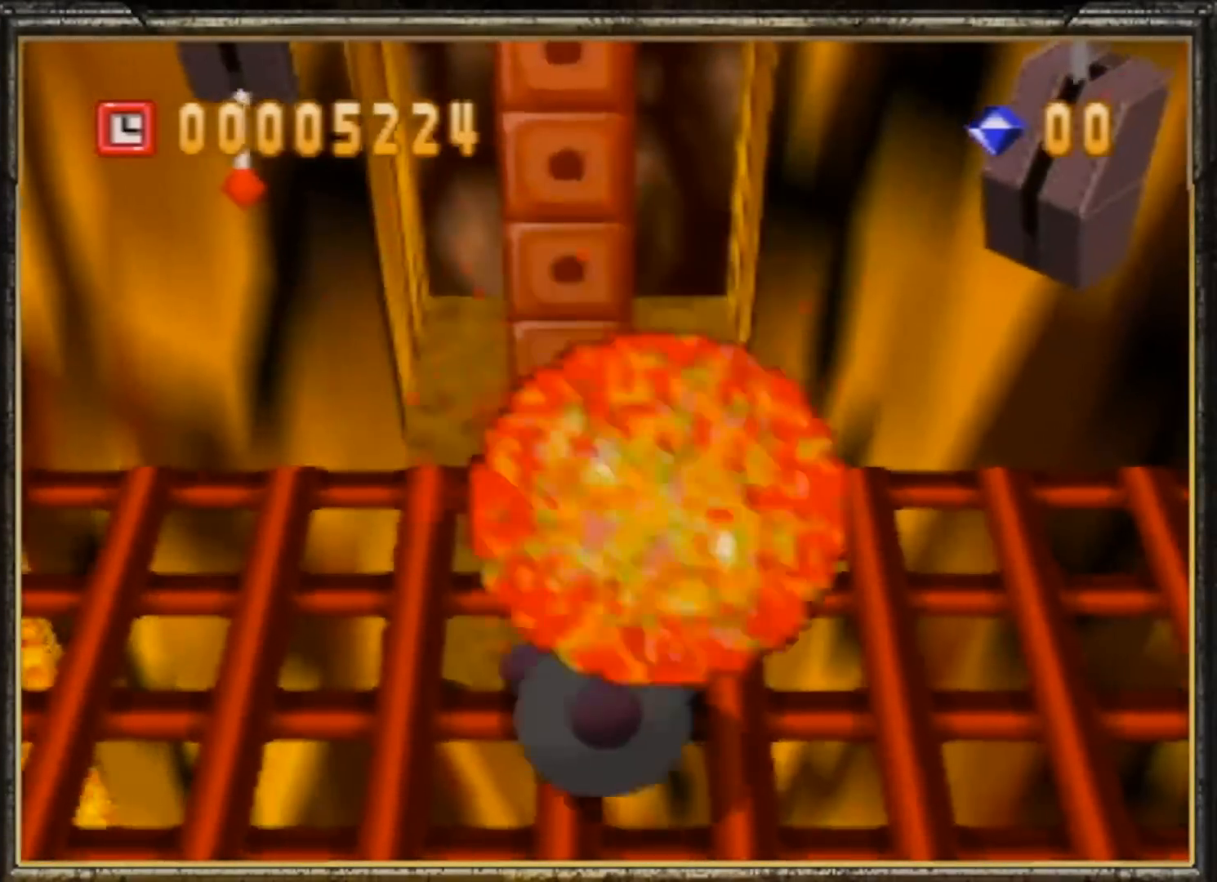
{"buttons": [], "left_stick": "center", "events": []}
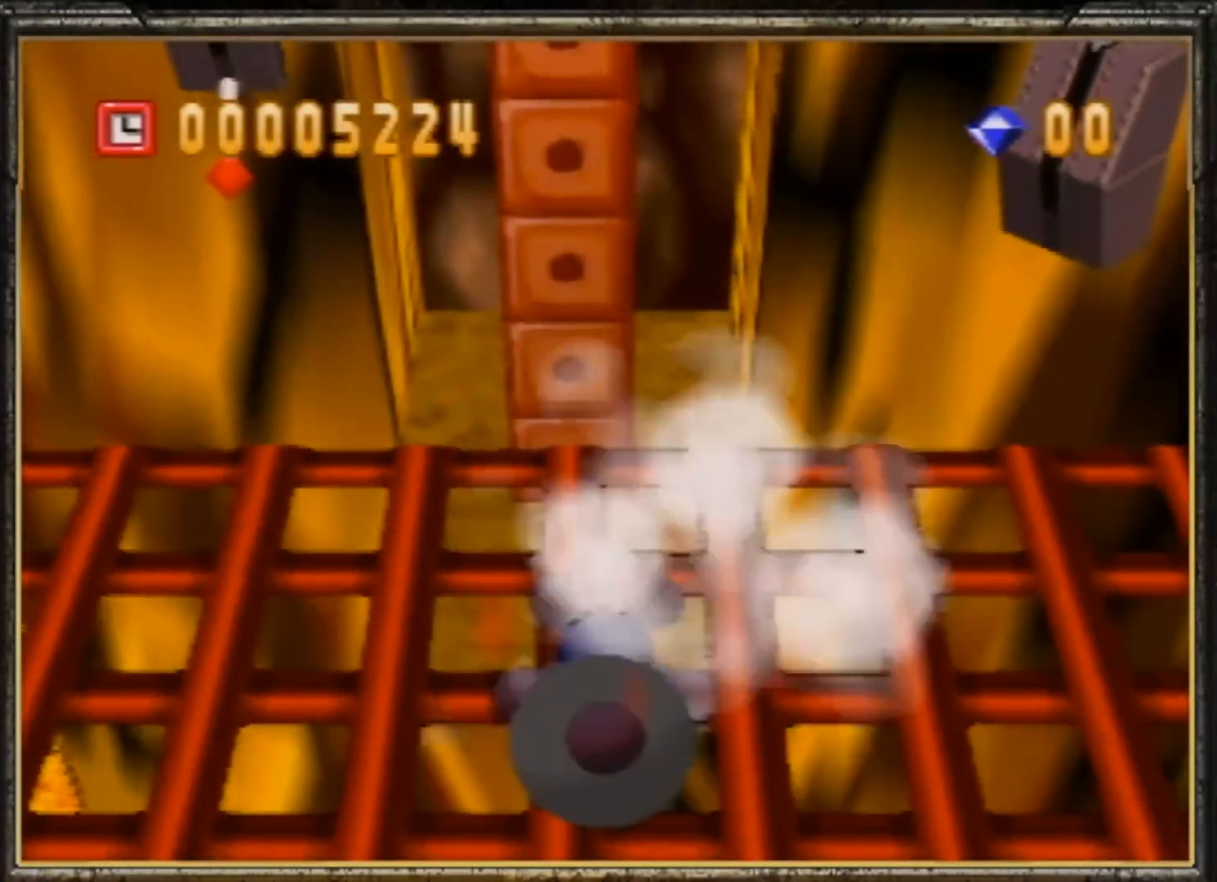
{"buttons": [], "left_stick": "center", "events": []}